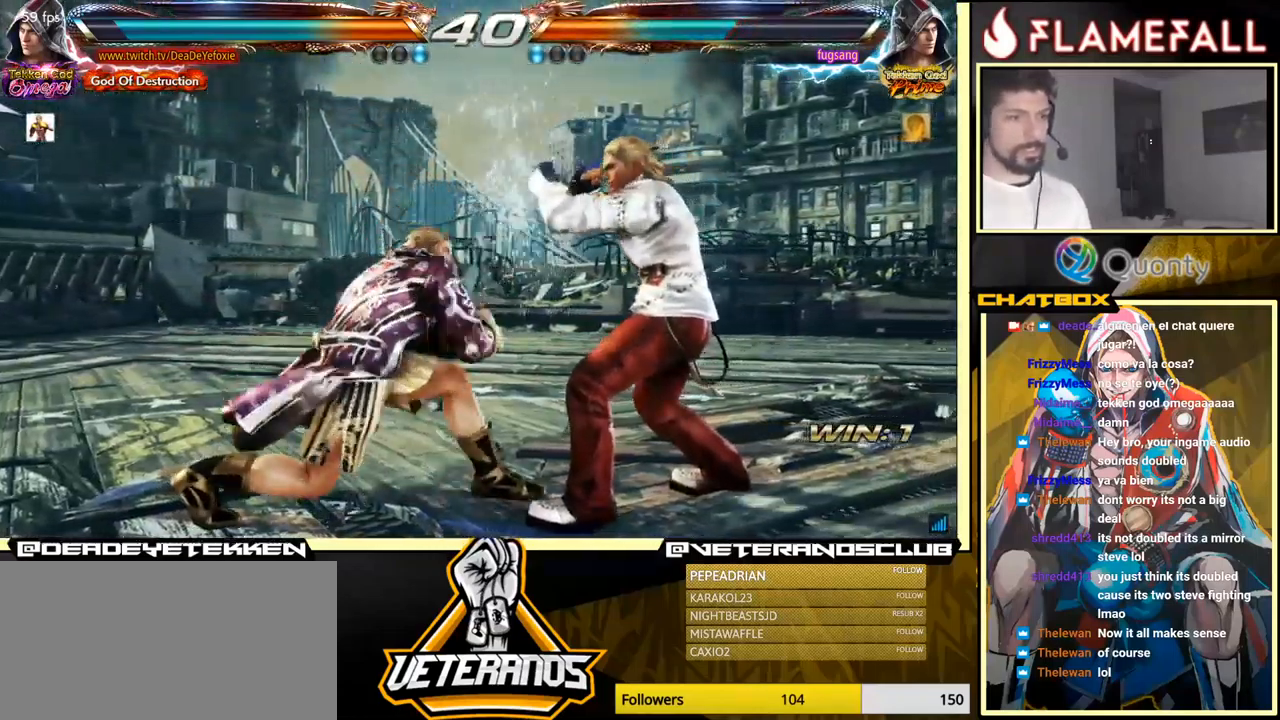
Gameplay with a controller (arcade stick); each line is a JSON object with the inputs held at the frame after it. "events" lists button and stick changes between this image and that frame as [ms after this image, input, new state], when the widget could be followed in between. Not read: L3 R3.
{"buttons": [], "left_stick": "left", "events": [[184, "left_stick", "left"], [450, "left_stick", "center"], [500, "left_stick", "left"]]}
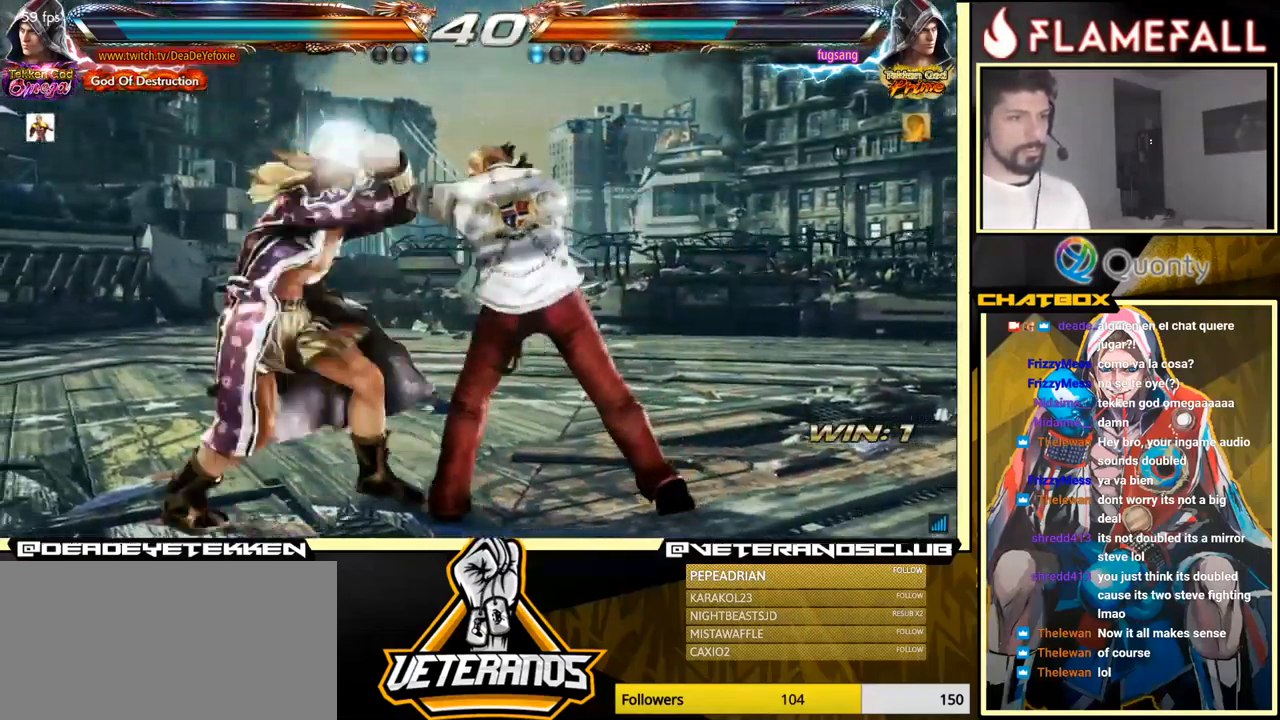
{"buttons": [], "left_stick": "left", "events": [[167, "left_stick", "center"], [451, "left_stick", "left"]]}
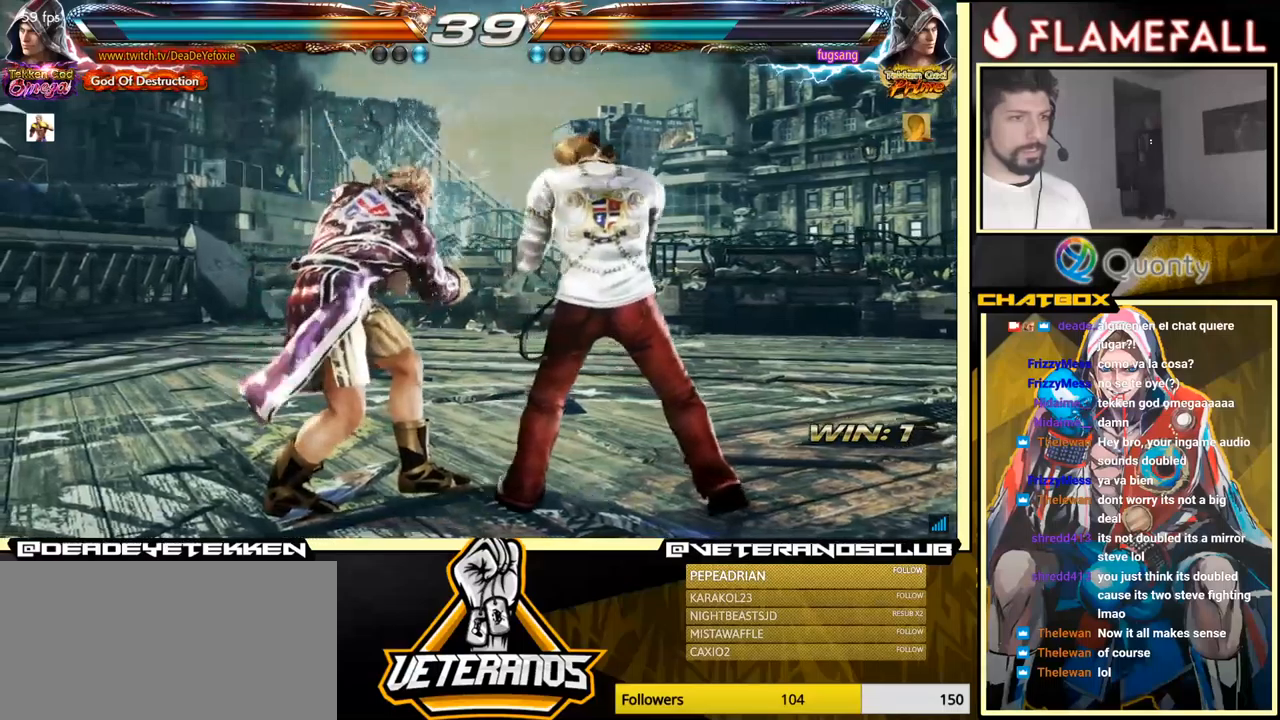
{"buttons": [], "left_stick": "left", "events": [[16, "left_stick", "center"], [83, "left_stick", "left"]]}
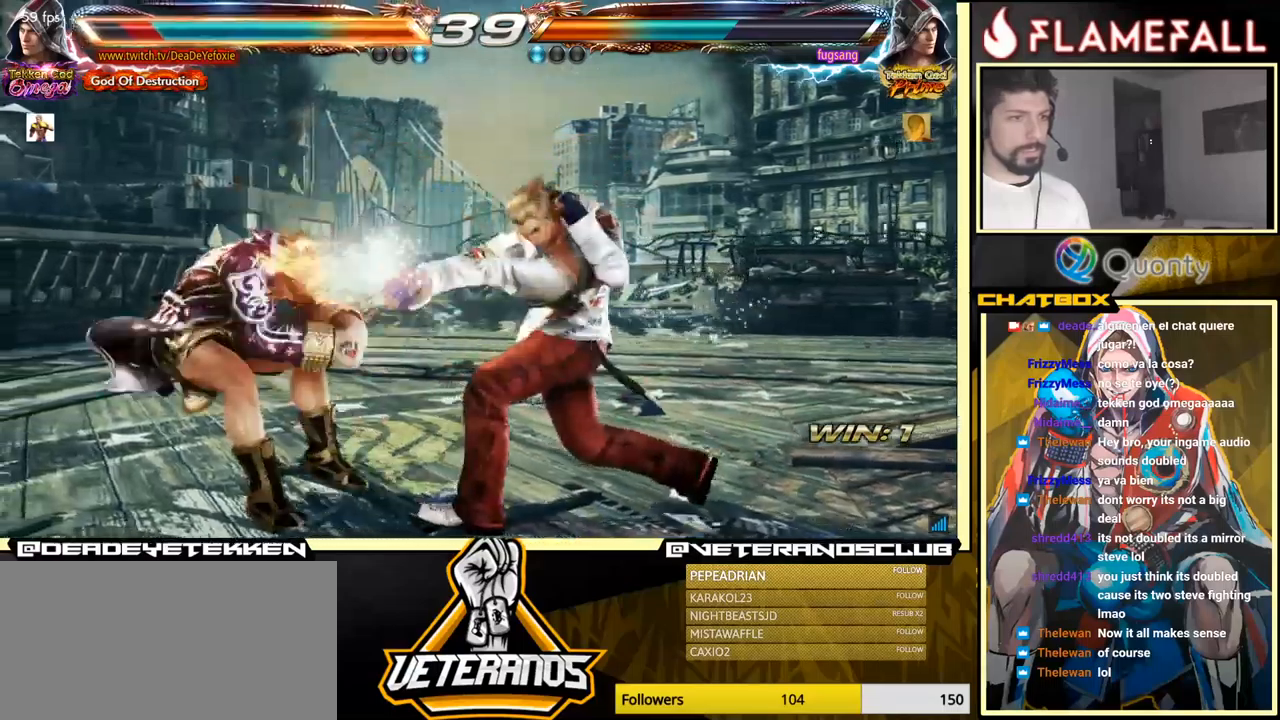
{"buttons": [], "left_stick": "left", "events": [[366, "left_stick", "center"], [450, "left_stick", "left"]]}
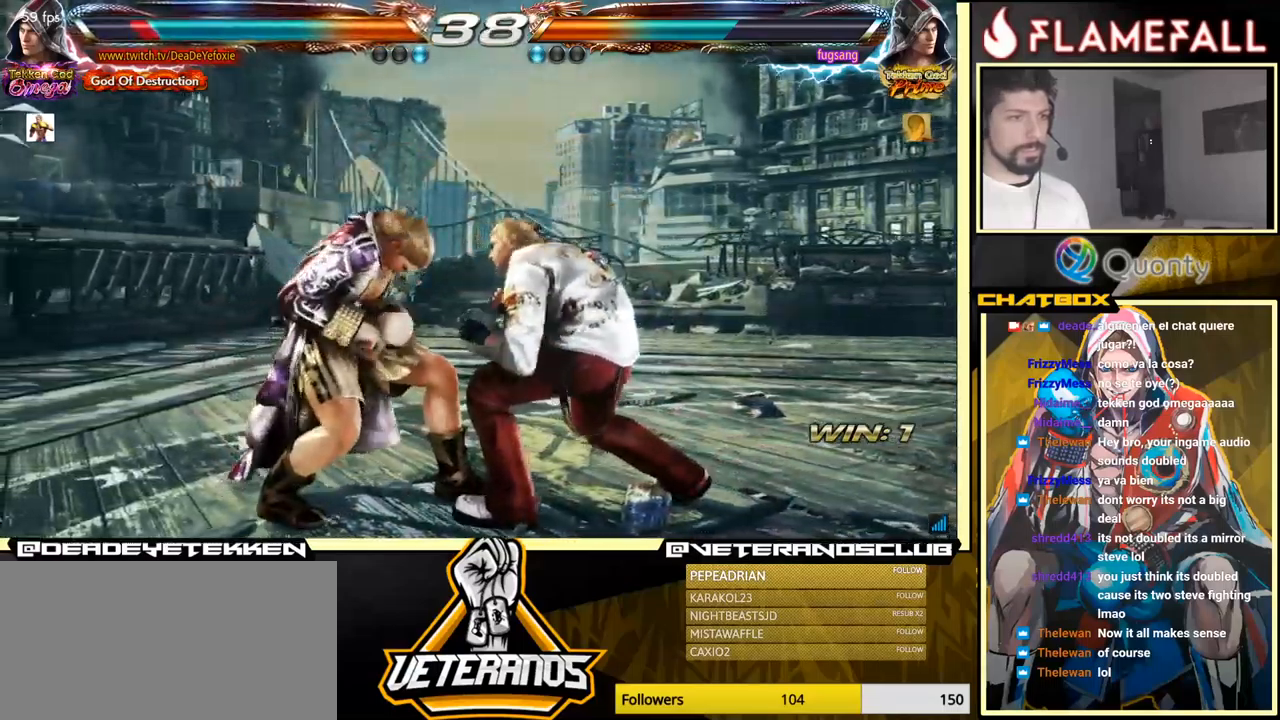
{"buttons": [], "left_stick": "left", "events": [[33, "left_stick", "center"], [83, "left_stick", "left"]]}
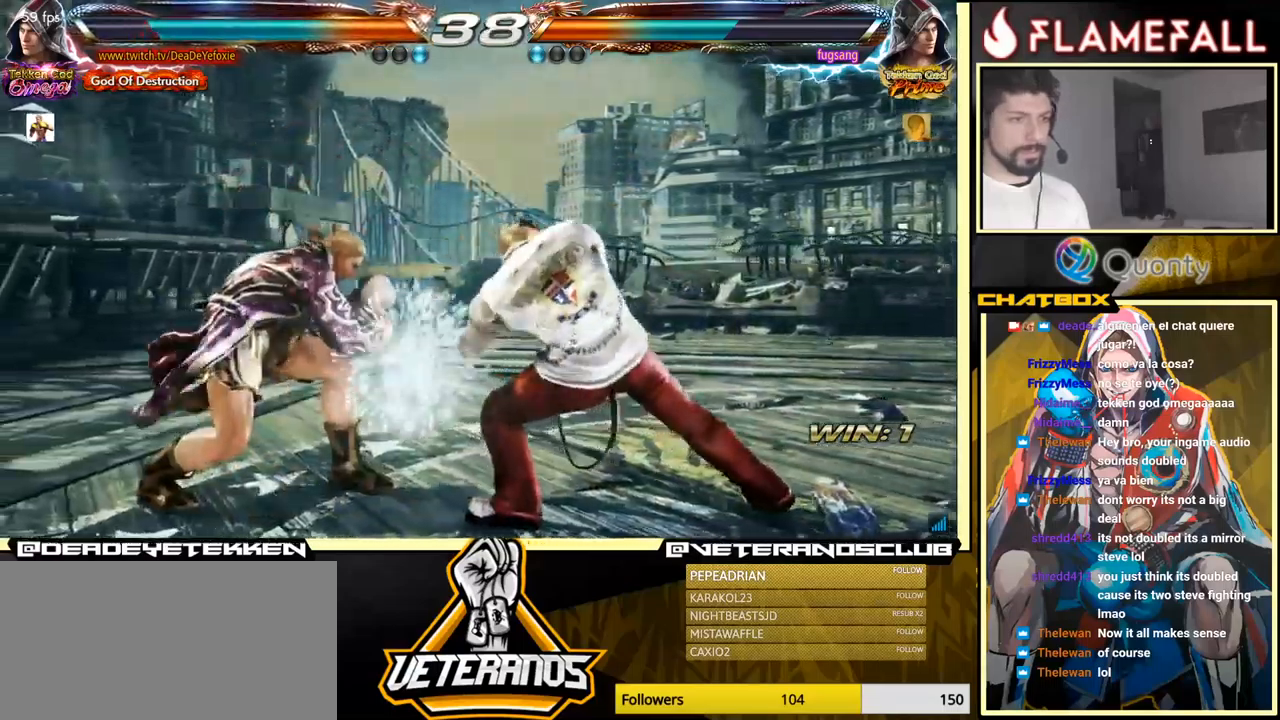
{"buttons": ["Y"], "left_stick": "center", "events": [[133, "X", "down"], [150, "left_stick", "center"], [233, "X", "up"], [283, "Y", "down"], [333, "Y", "up"], [416, "Y", "down"]]}
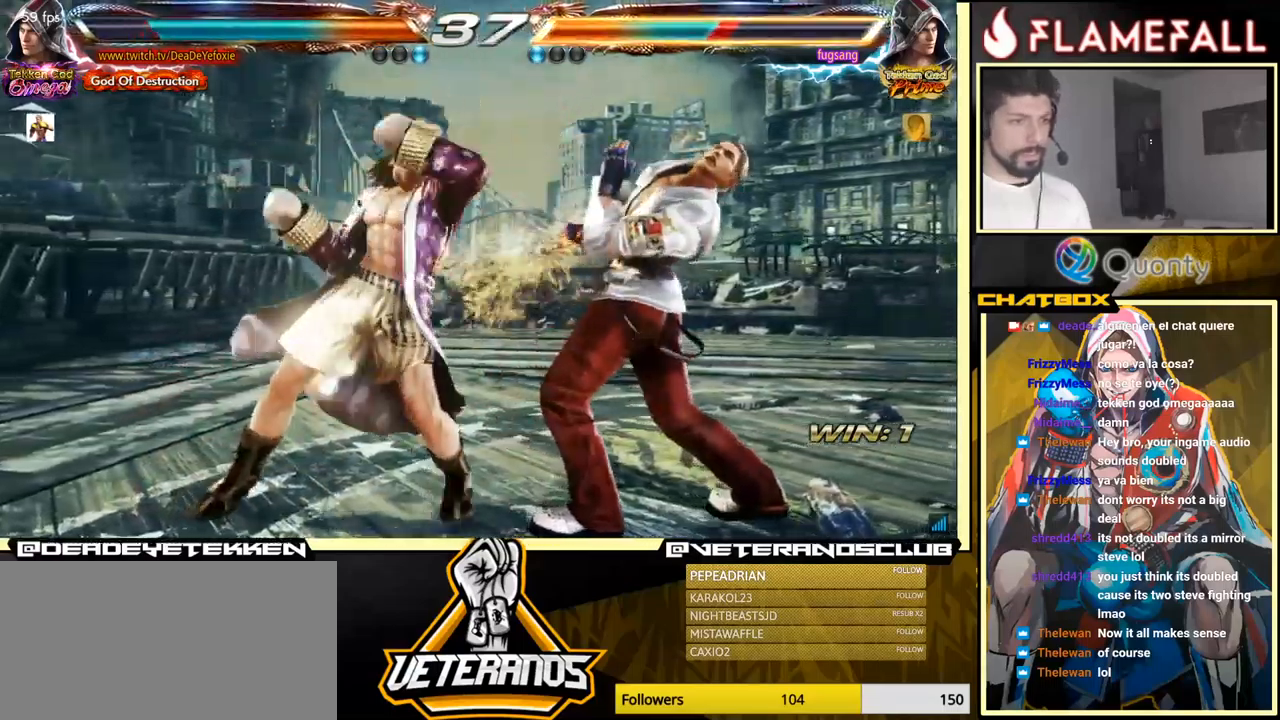
{"buttons": [], "left_stick": "down-right", "events": [[316, "Y", "up"], [500, "left_stick", "down-right"]]}
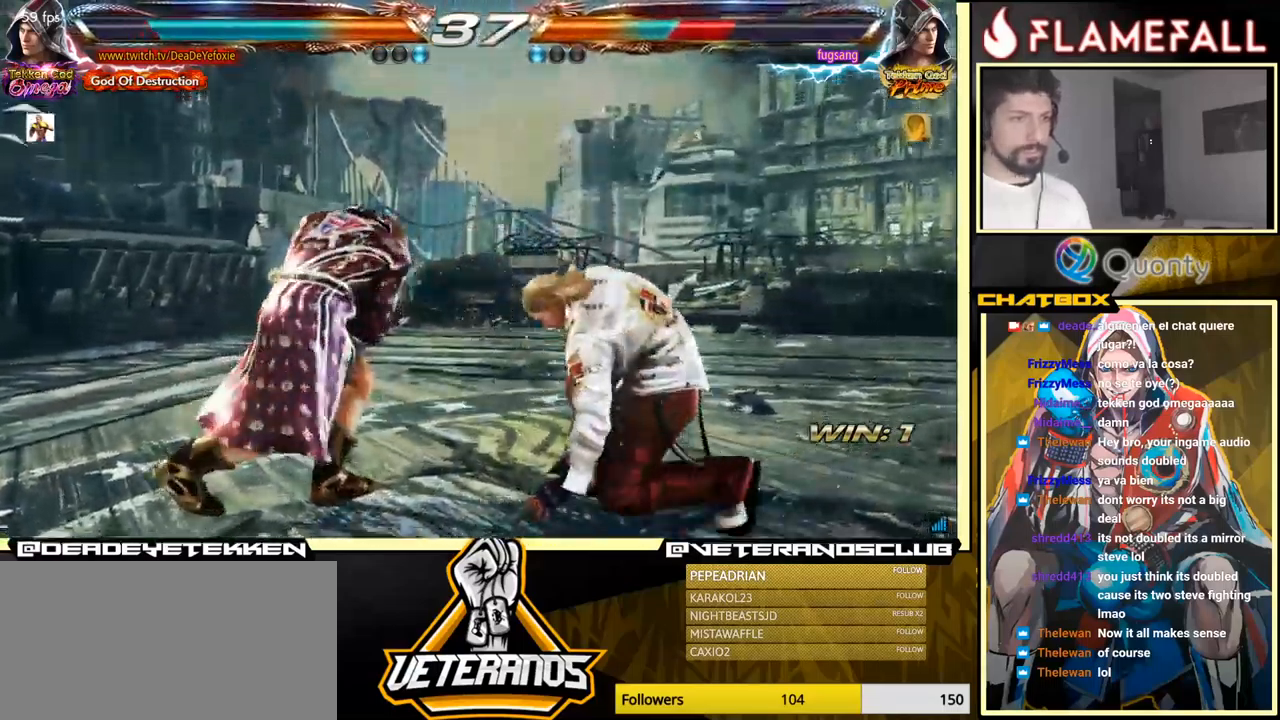
{"buttons": [], "left_stick": "center", "events": [[33, "Y", "down"], [166, "A", "down"], [166, "Y", "up"], [316, "left_stick", "right"], [350, "A", "up"], [433, "left_stick", "center"]]}
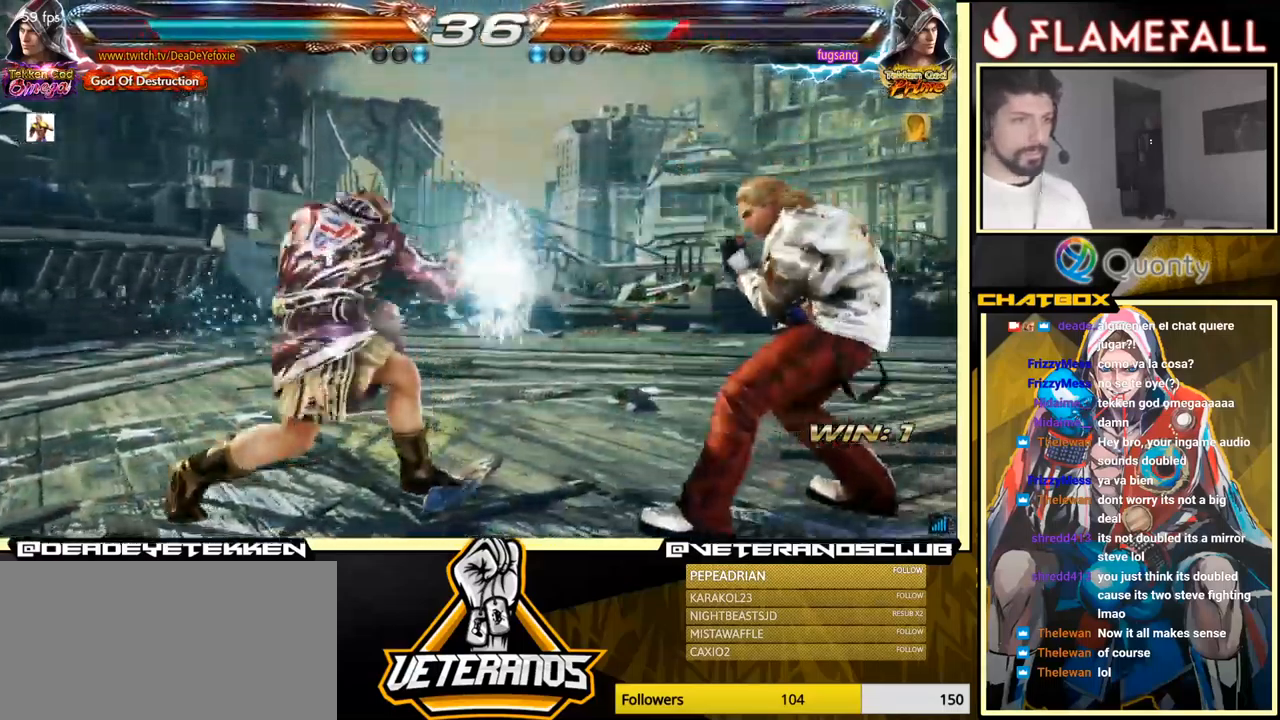
{"buttons": [], "left_stick": "left", "events": [[66, "left_stick", "down-left"], [316, "left_stick", "left"]]}
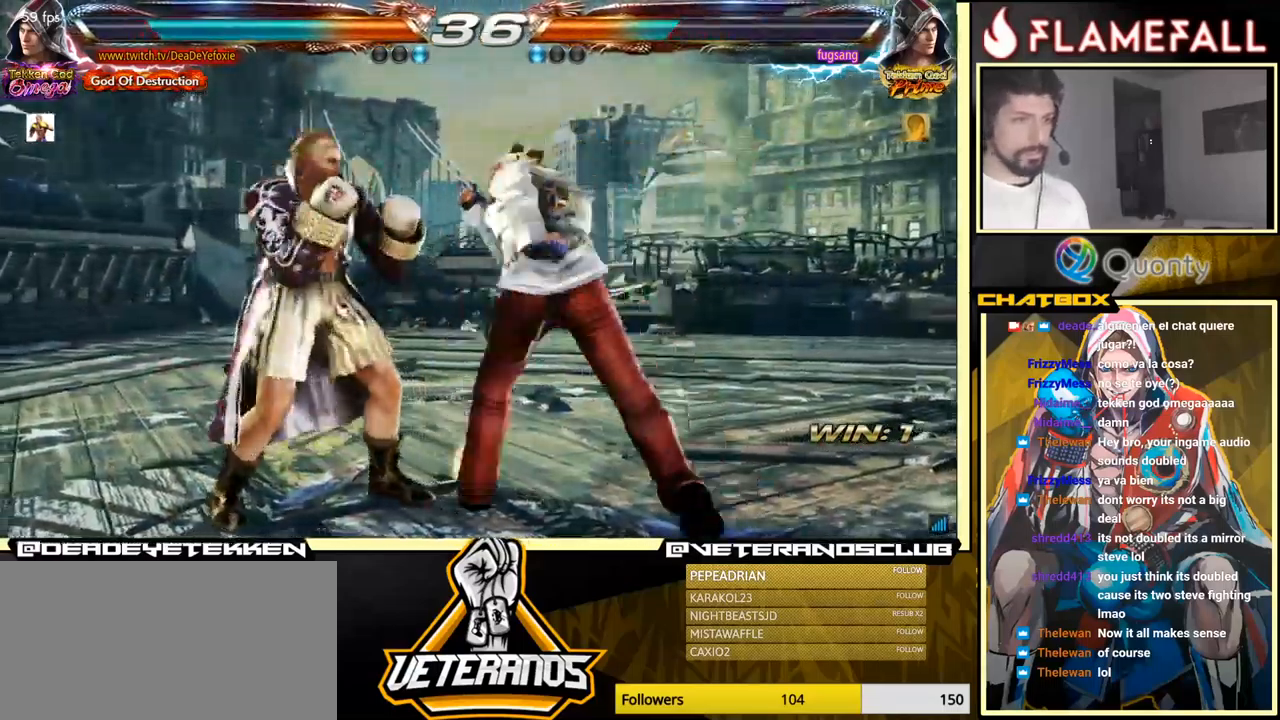
{"buttons": [], "left_stick": "center", "events": [[66, "left_stick", "down-left"], [366, "left_stick", "center"]]}
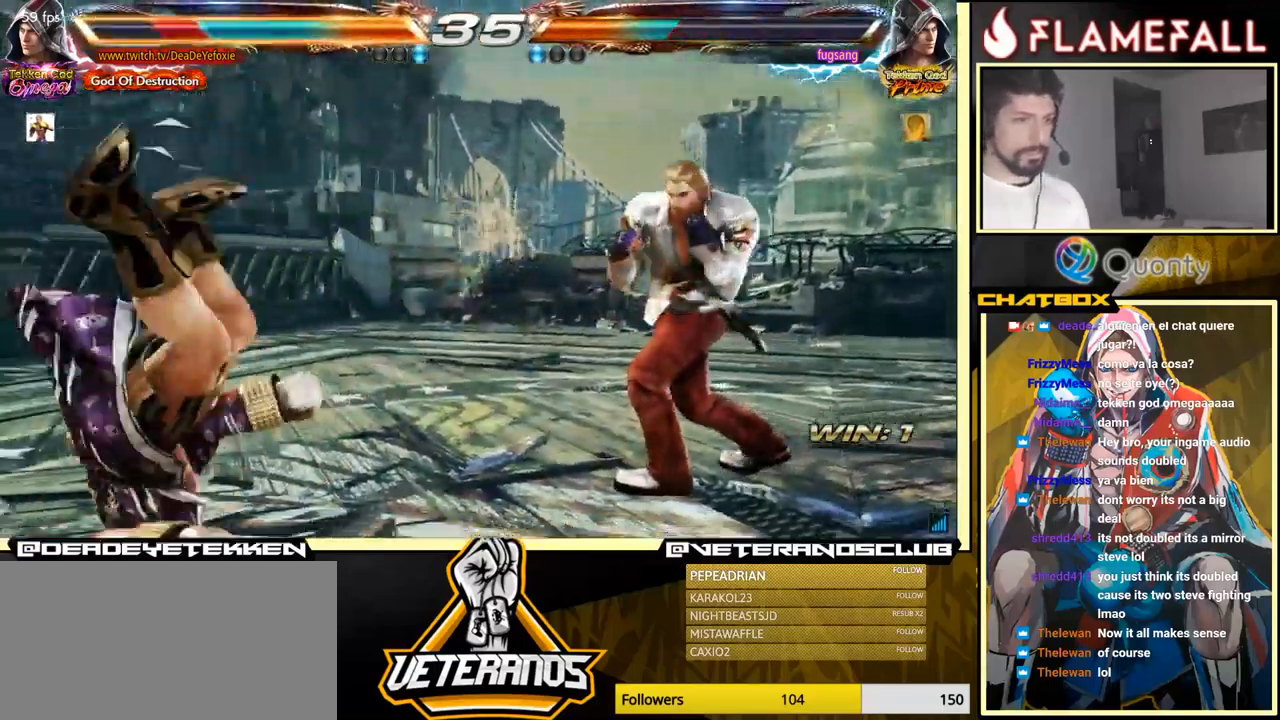
{"buttons": [], "left_stick": "center", "events": []}
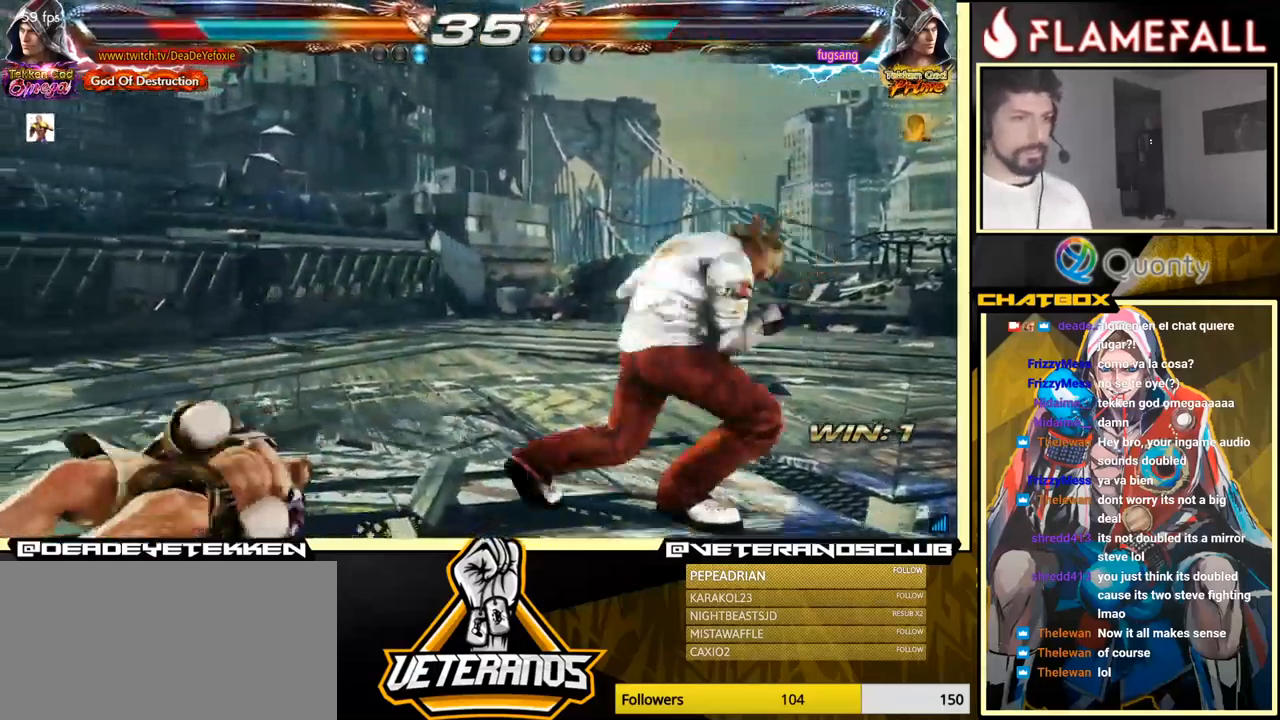
{"buttons": [], "left_stick": "center", "events": []}
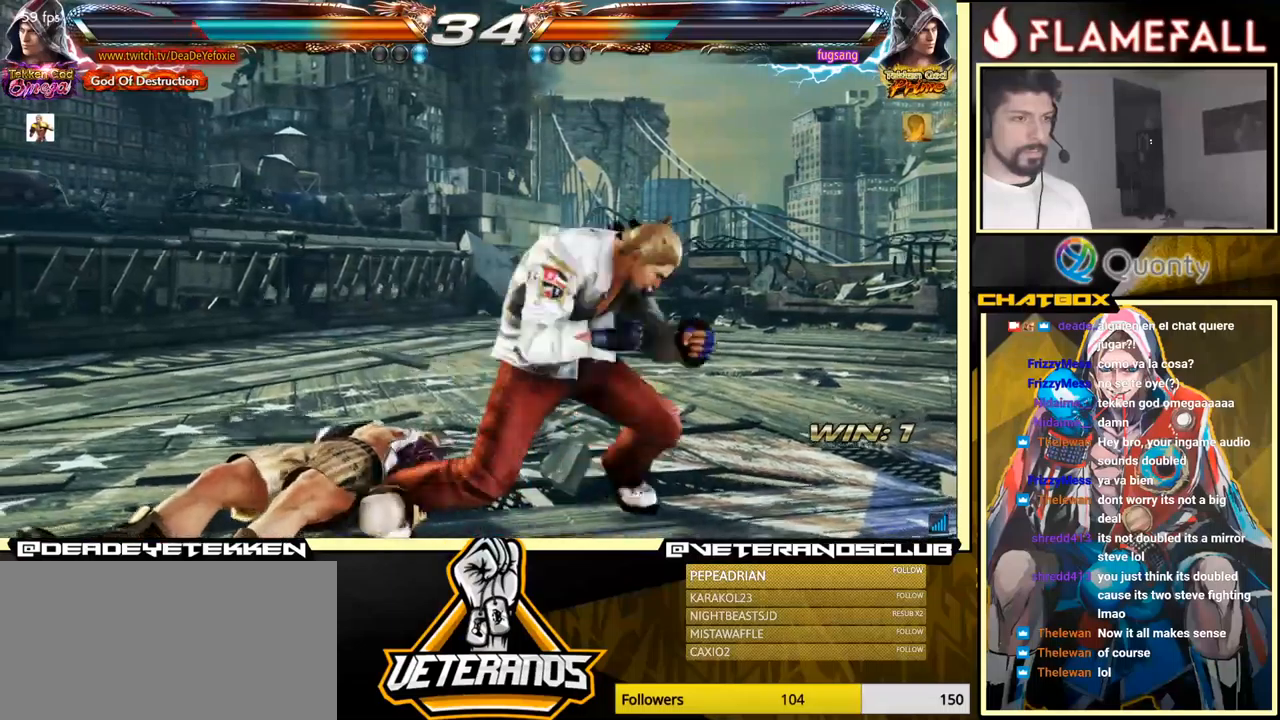
{"buttons": [], "left_stick": "center", "events": []}
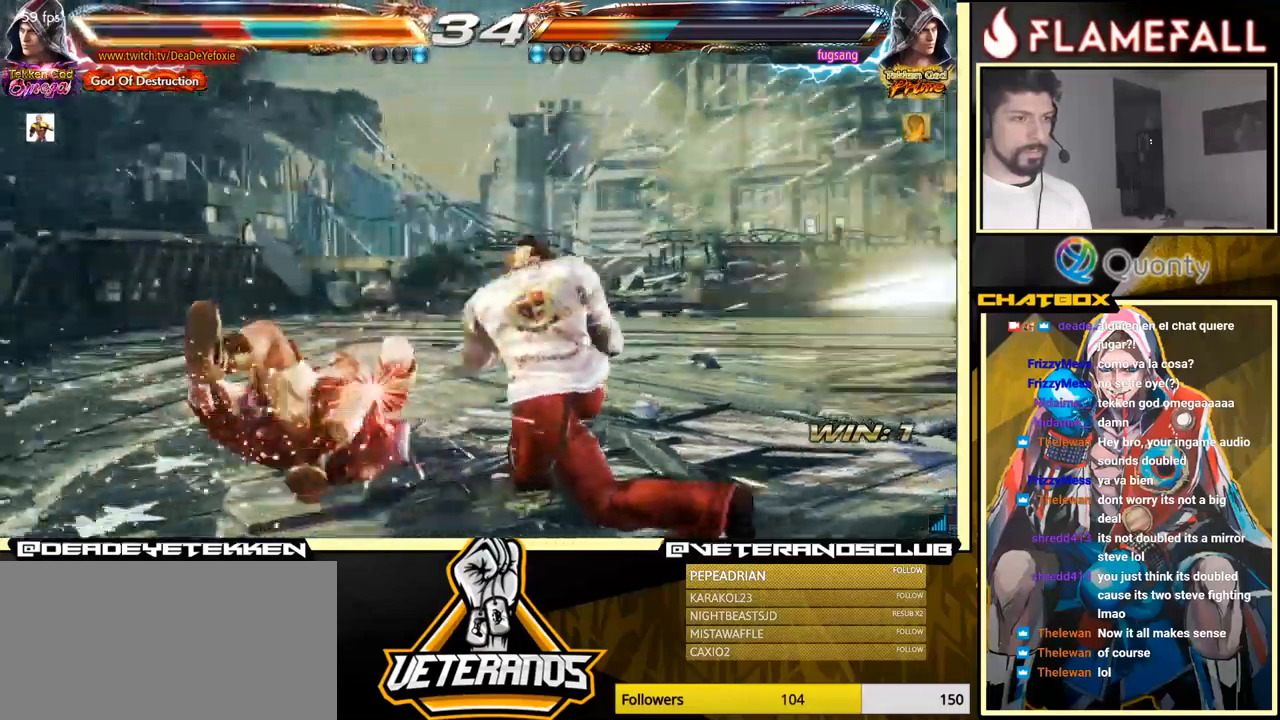
{"buttons": [], "left_stick": "center", "events": [[300, "A", "down"], [367, "A", "up"]]}
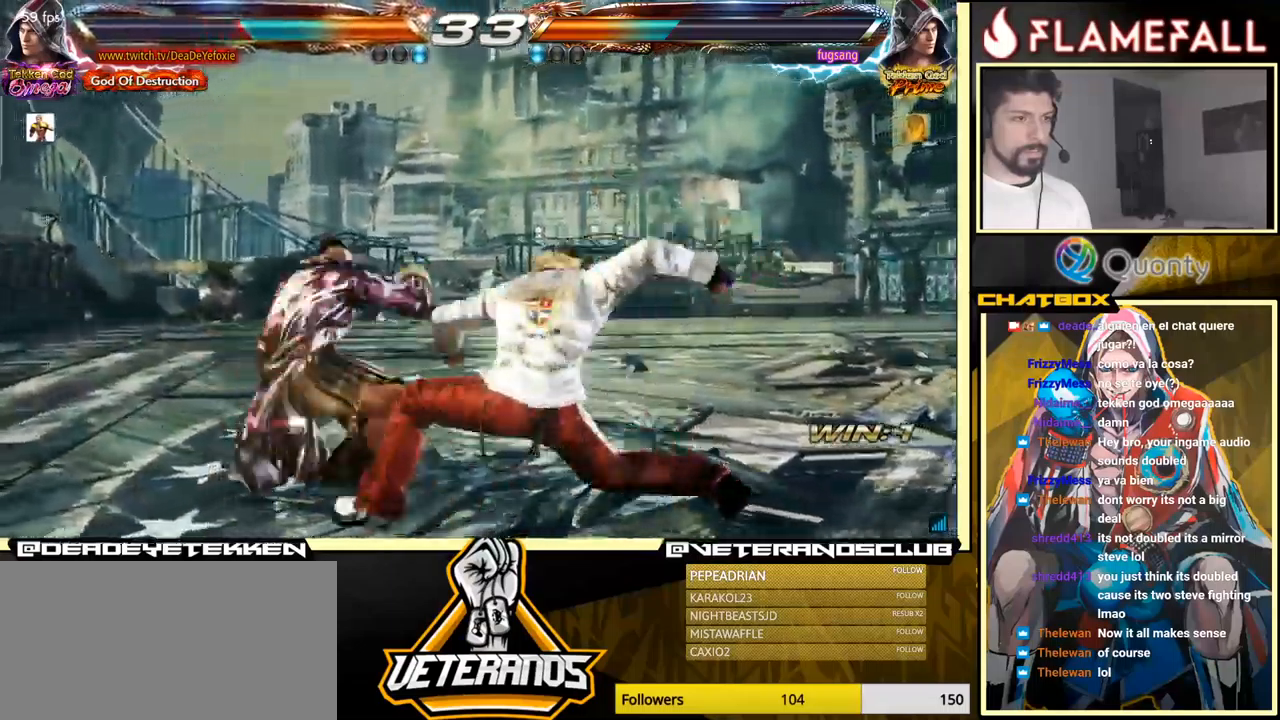
{"buttons": [], "left_stick": "center", "events": []}
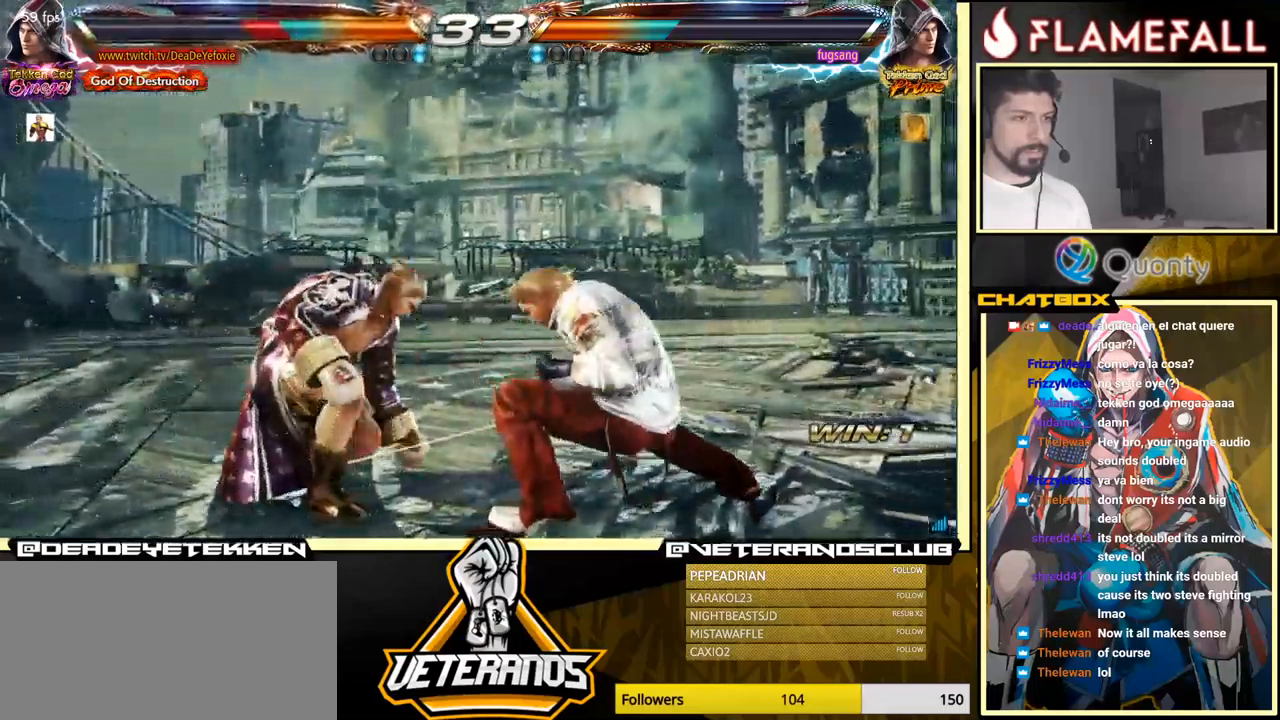
{"buttons": [], "left_stick": "center", "events": [[183, "X", "down"], [250, "X", "up"]]}
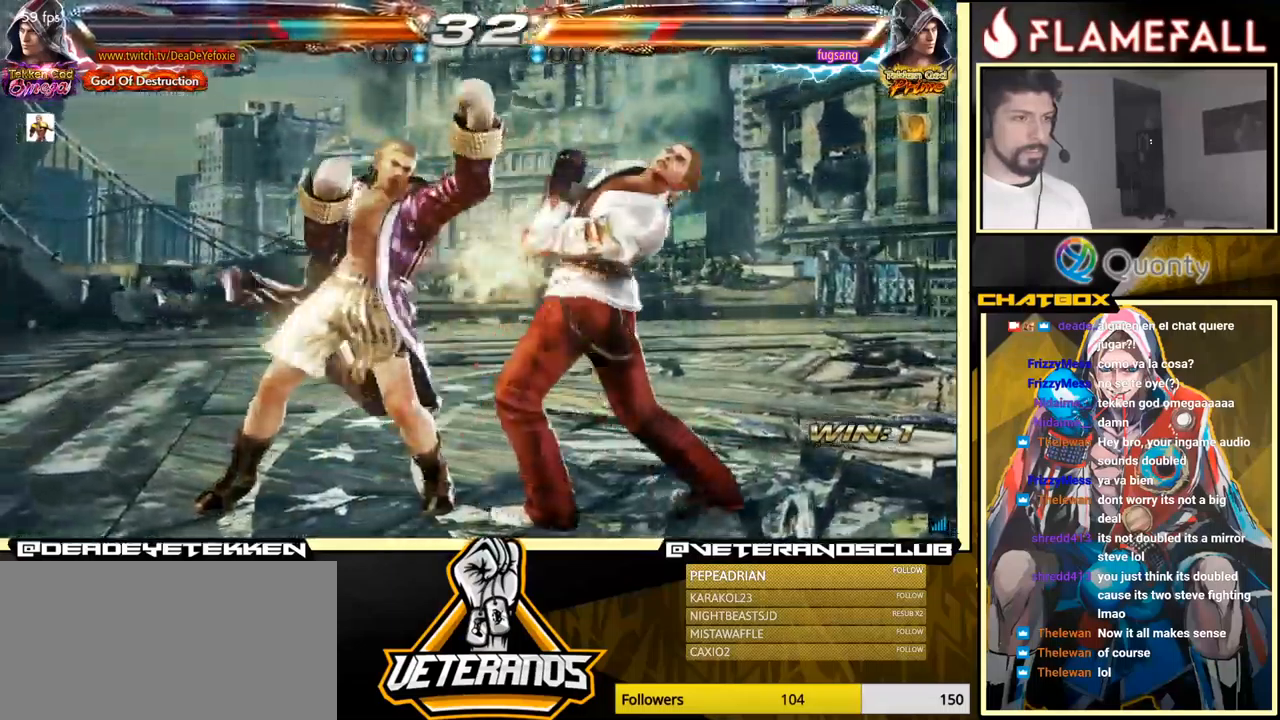
{"buttons": [], "left_stick": "right", "events": [[150, "left_stick", "down"], [183, "Y", "down"], [350, "X", "down"], [383, "Y", "up"], [467, "left_stick", "right"], [483, "X", "up"]]}
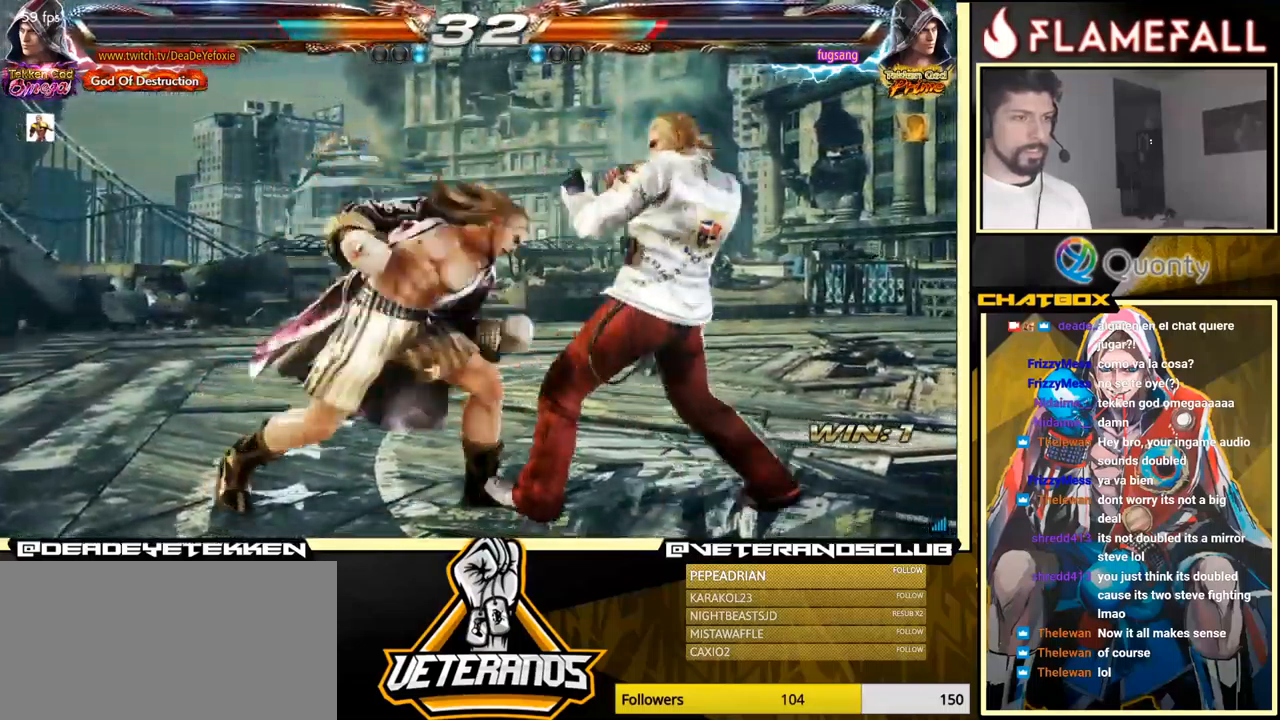
{"buttons": [], "left_stick": "down-left", "events": [[100, "A", "down"], [333, "A", "up"], [433, "left_stick", "down-left"]]}
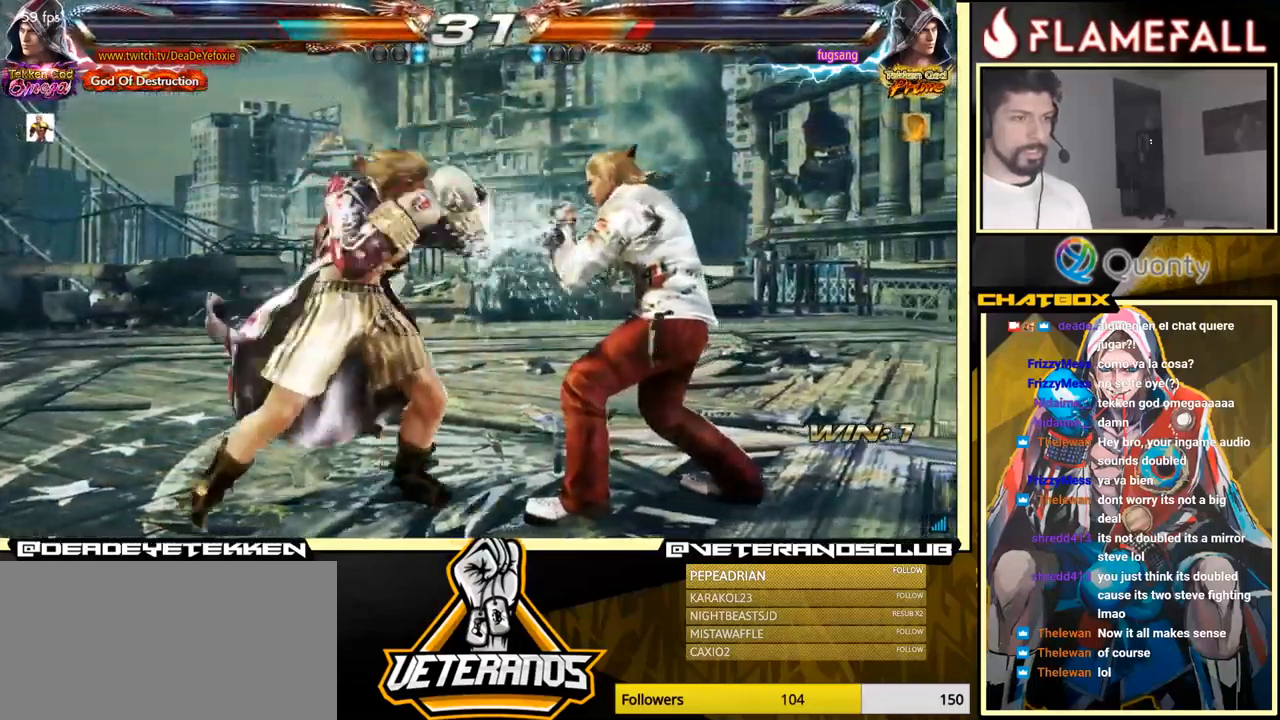
{"buttons": [], "left_stick": "down-right", "events": [[233, "left_stick", "down-right"]]}
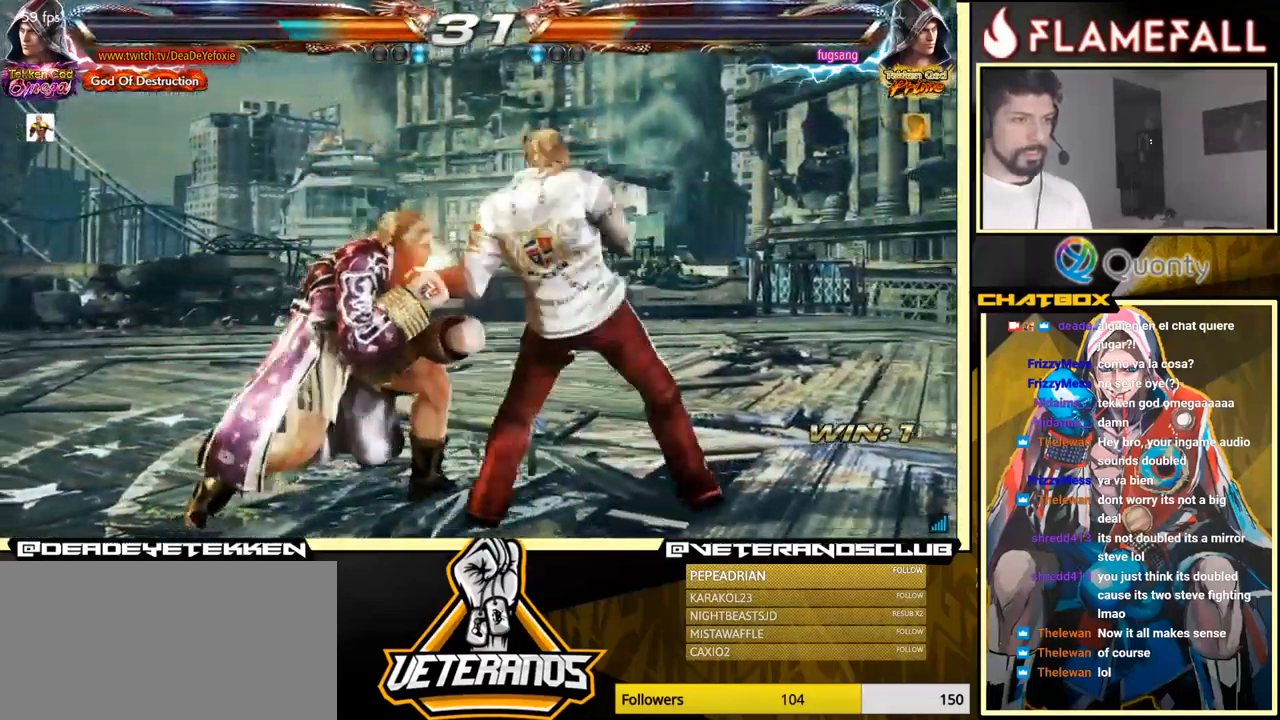
{"buttons": [], "left_stick": "left", "events": [[100, "left_stick", "down"], [317, "left_stick", "left"], [383, "left_stick", "center"], [450, "left_stick", "left"]]}
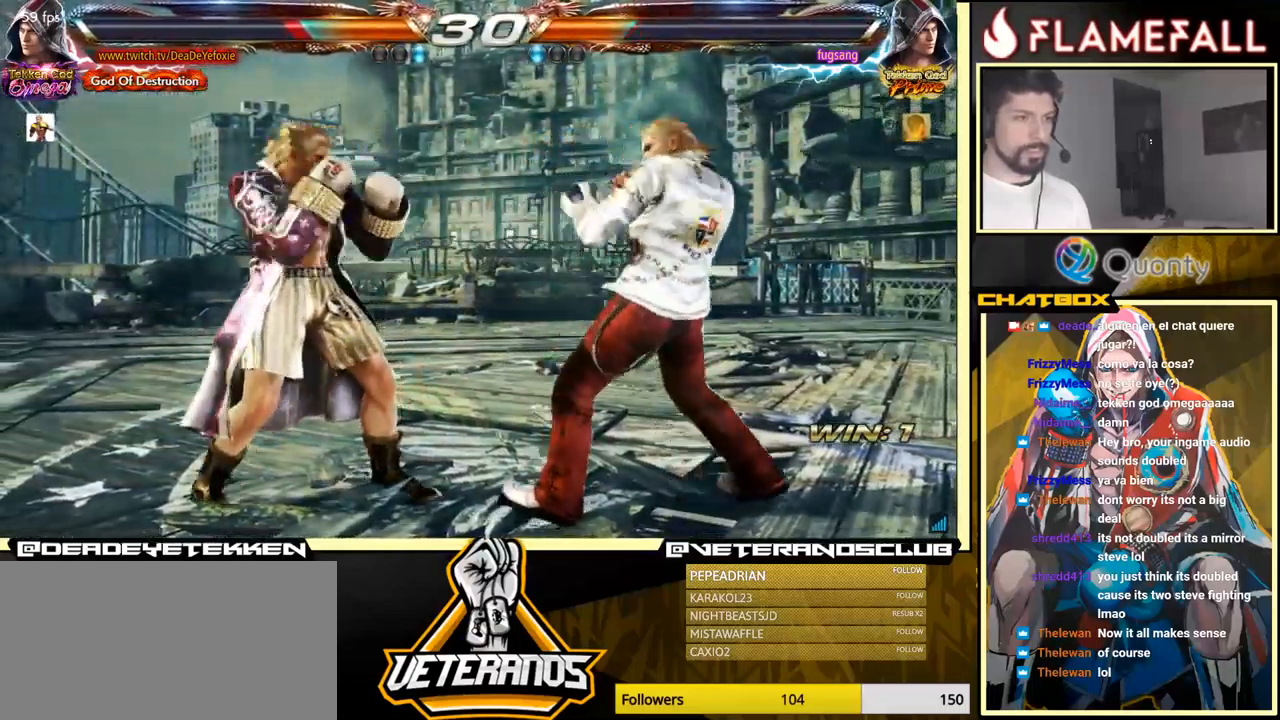
{"buttons": [], "left_stick": "down-left", "events": [[467, "left_stick", "down-left"]]}
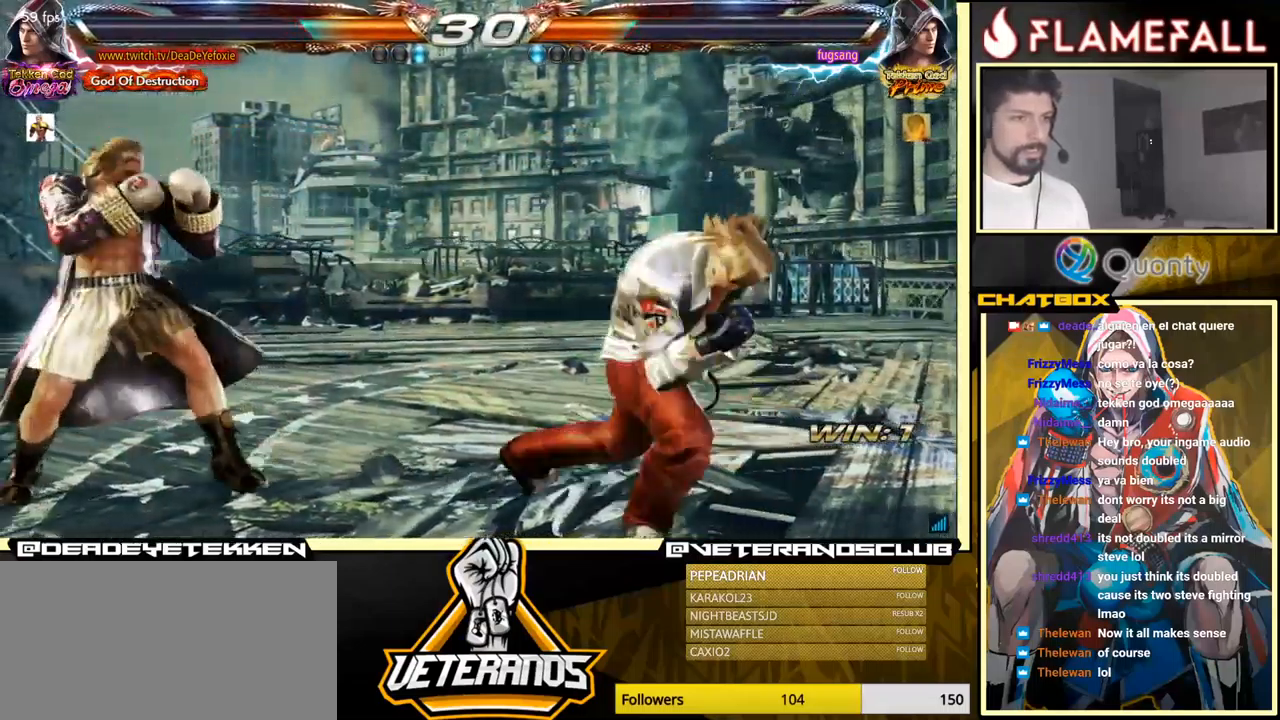
{"buttons": [], "left_stick": "center", "events": [[67, "left_stick", "left"], [433, "left_stick", "right"], [499, "left_stick", "center"]]}
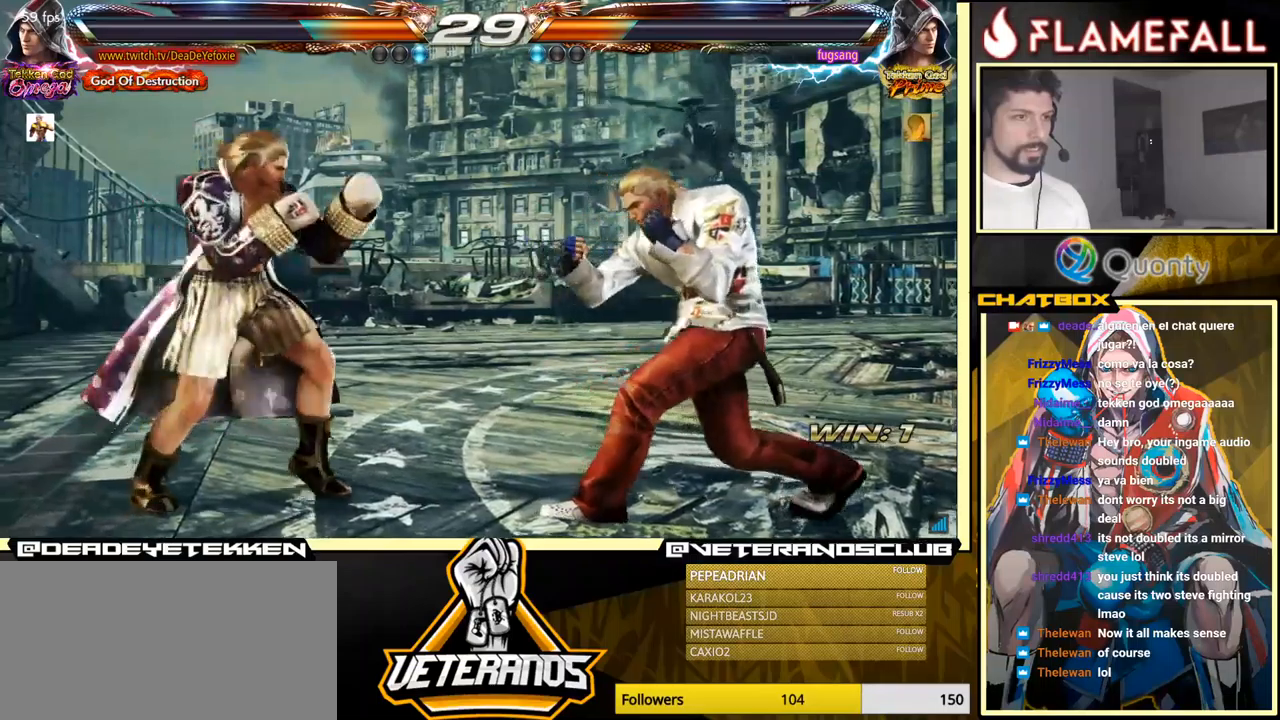
{"buttons": [], "left_stick": "center", "events": [[50, "left_stick", "right"], [117, "left_stick", "center"], [167, "left_stick", "left"], [300, "left_stick", "center"]]}
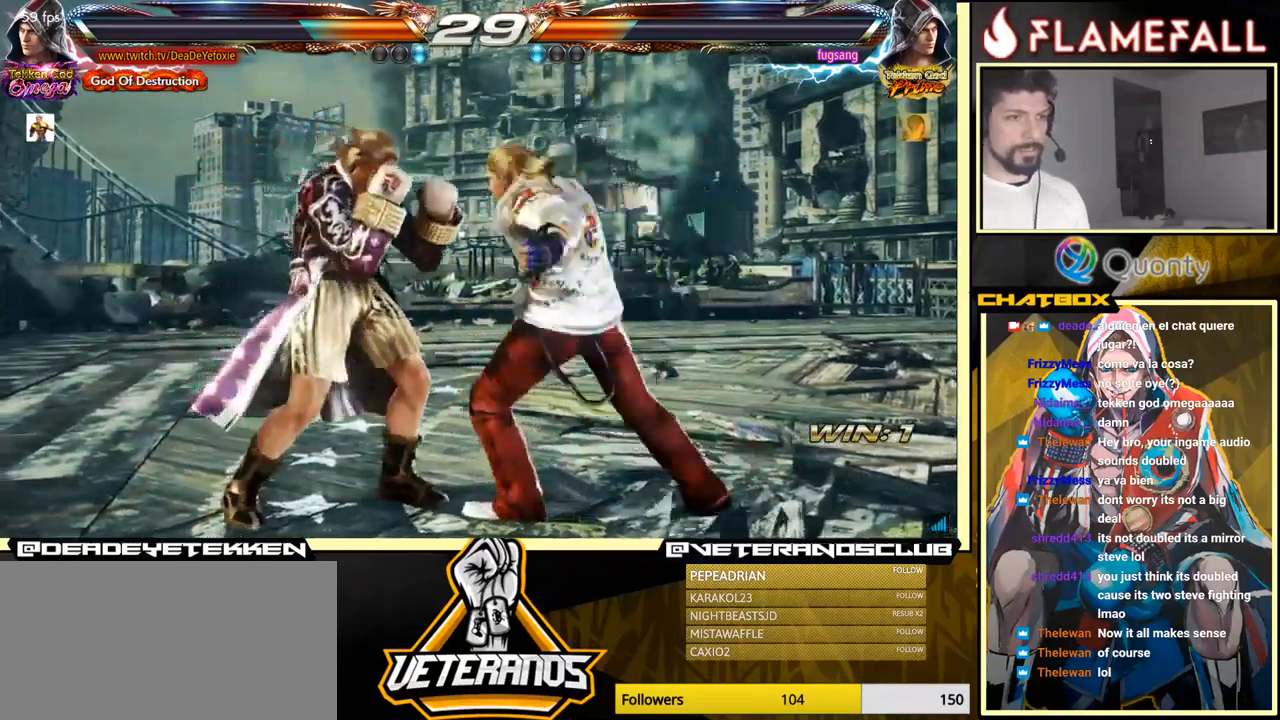
{"buttons": [], "left_stick": "down-left", "events": [[67, "left_stick", "left"], [284, "left_stick", "down-left"]]}
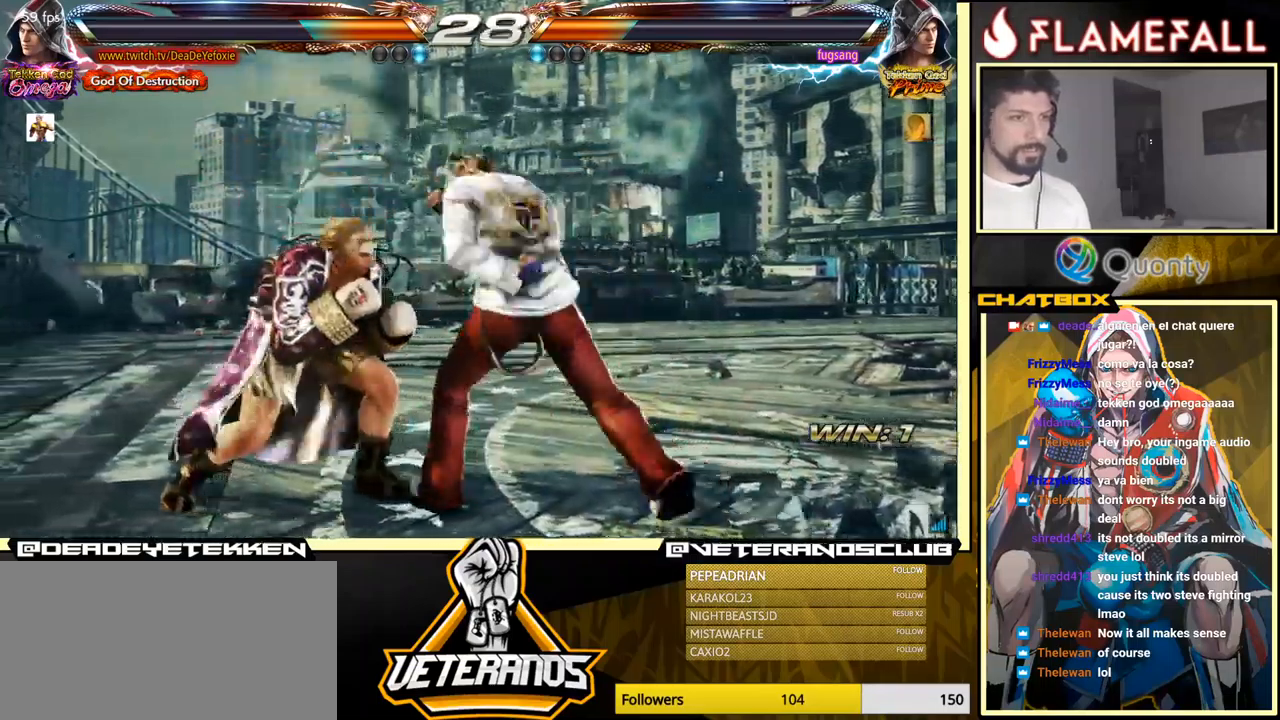
{"buttons": [], "left_stick": "down-left", "events": []}
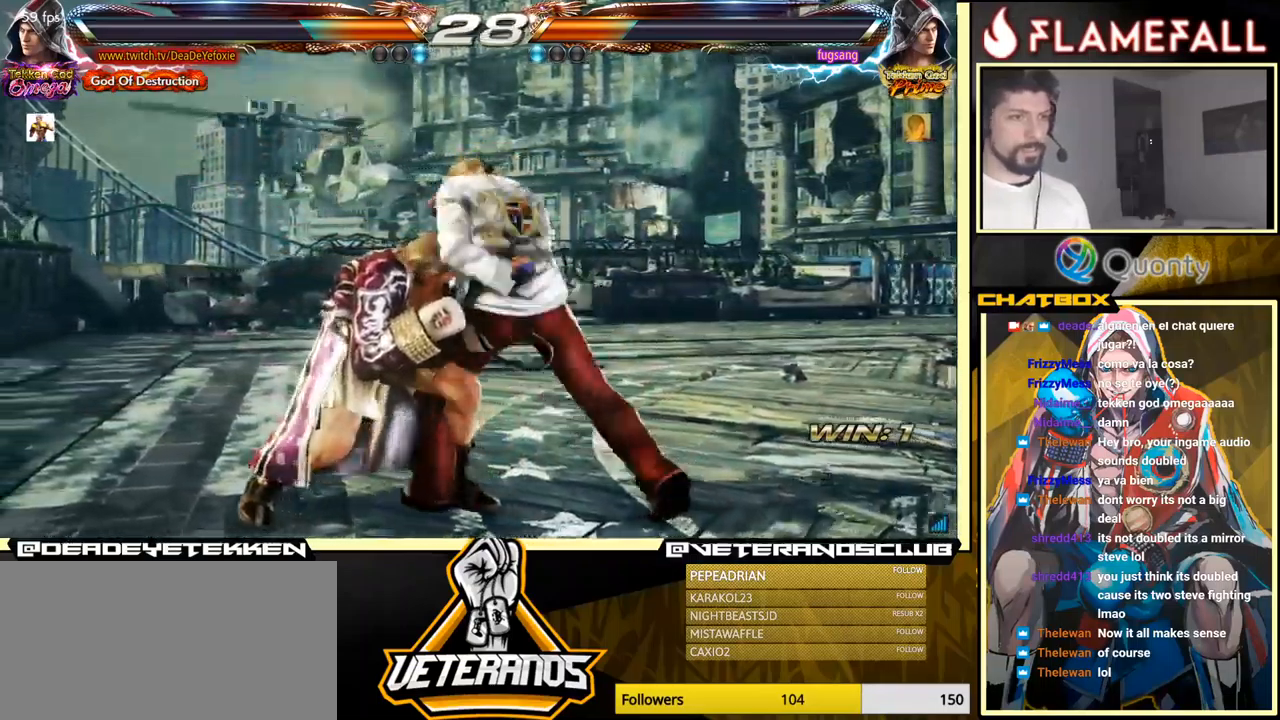
{"buttons": [], "left_stick": "left", "events": [[467, "left_stick", "left"]]}
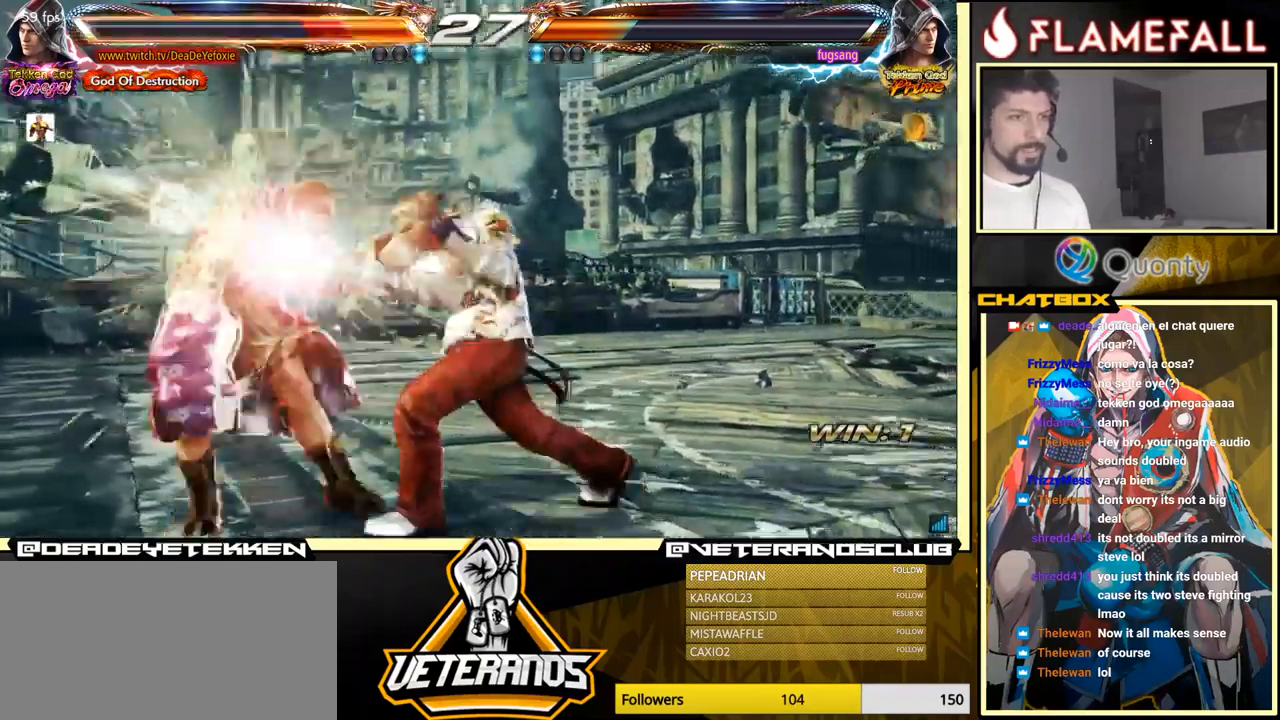
{"buttons": [], "left_stick": "center", "events": [[350, "left_stick", "center"], [434, "X", "down"], [484, "X", "up"]]}
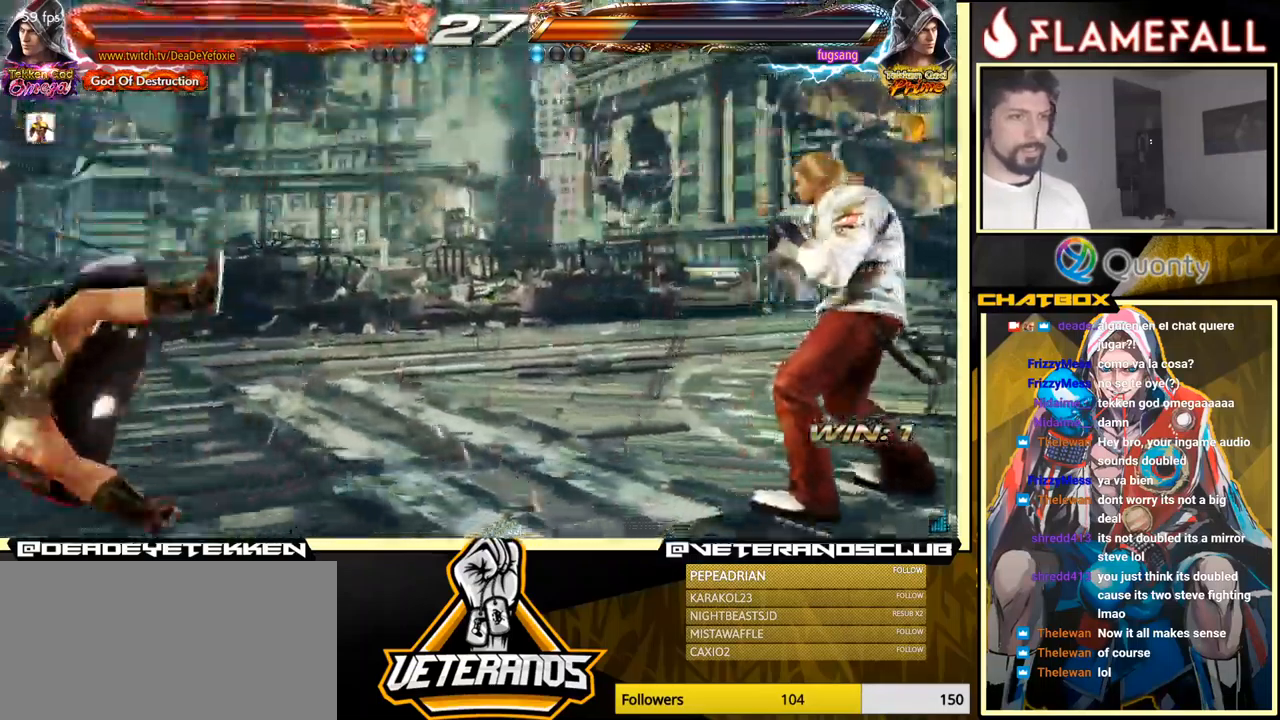
{"buttons": ["R1"], "left_stick": "center", "events": [[67, "X", "down"], [167, "X", "up"], [484, "R1", "down"]]}
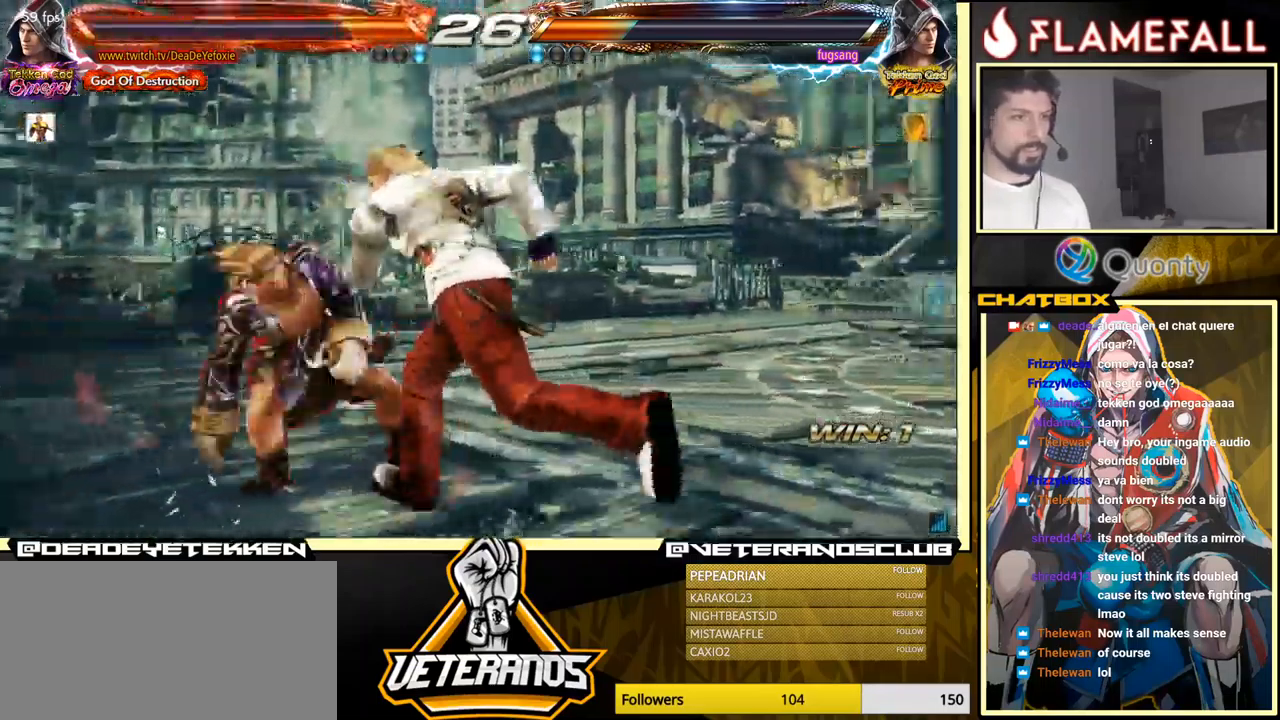
{"buttons": [], "left_stick": "center", "events": [[100, "R1", "up"], [417, "R1", "down"], [484, "R1", "up"]]}